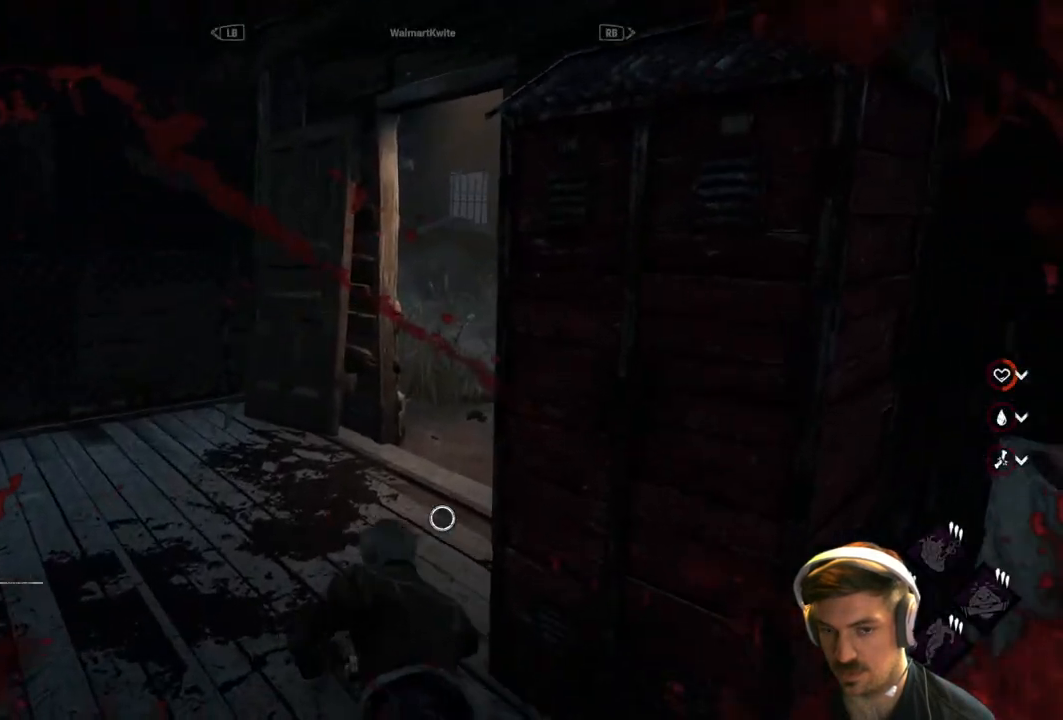
Gameplay with a controller (Xbox layout); each line is a JSON object with the inputs held at the frame after it. "events" lists button and stick changes between this image and that frame as [ms after this image, input, new state], when the widget could be followed in between.
{"buttons": [], "left_stick": "center", "right_stick": "center", "events": [[333, "R1", "down"], [483, "R1", "up"]]}
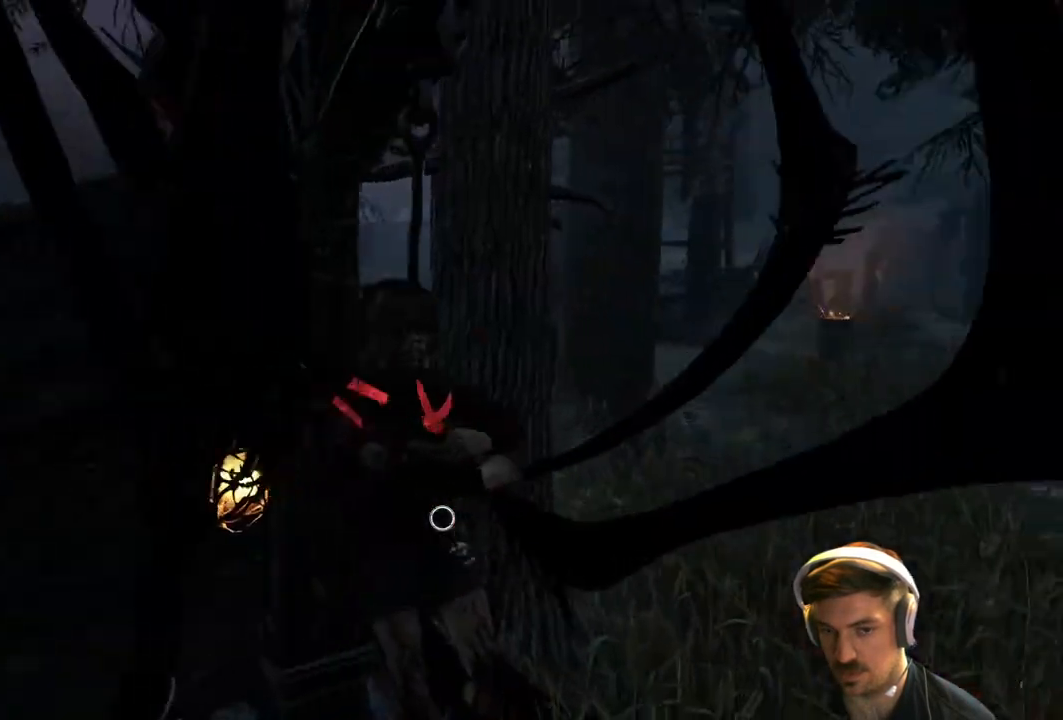
{"buttons": [], "left_stick": "center", "right_stick": "center", "events": []}
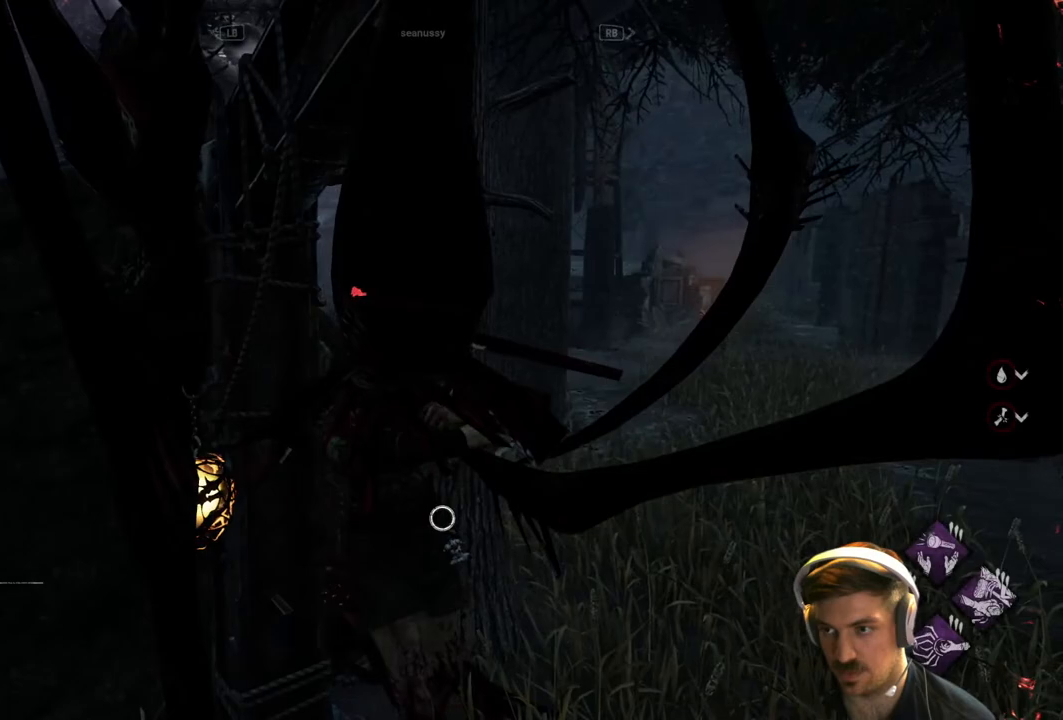
{"buttons": [], "left_stick": "center", "right_stick": "center", "events": []}
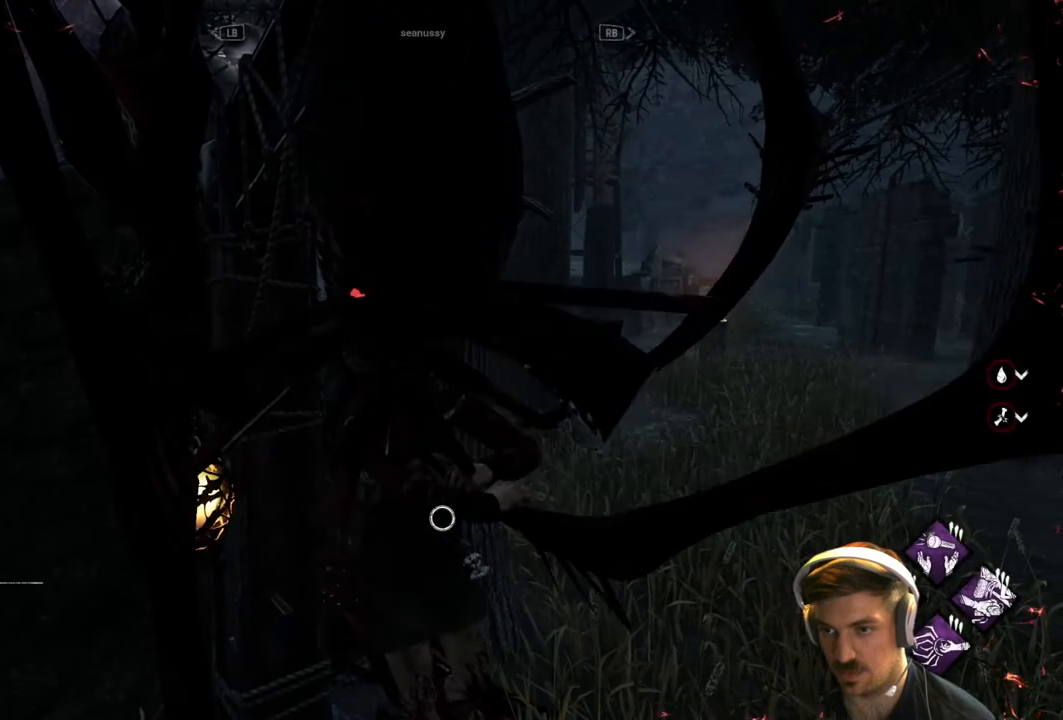
{"buttons": [], "left_stick": "center", "right_stick": "center", "events": []}
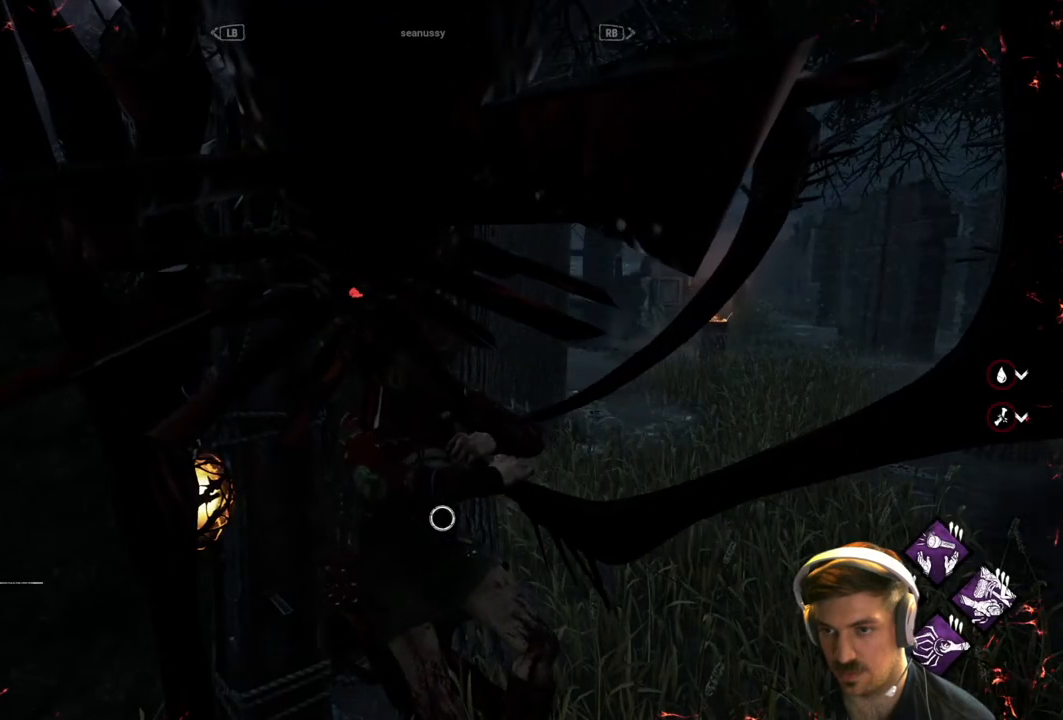
{"buttons": [], "left_stick": "center", "right_stick": "center", "events": [[83, "R1", "down"], [200, "R1", "up"]]}
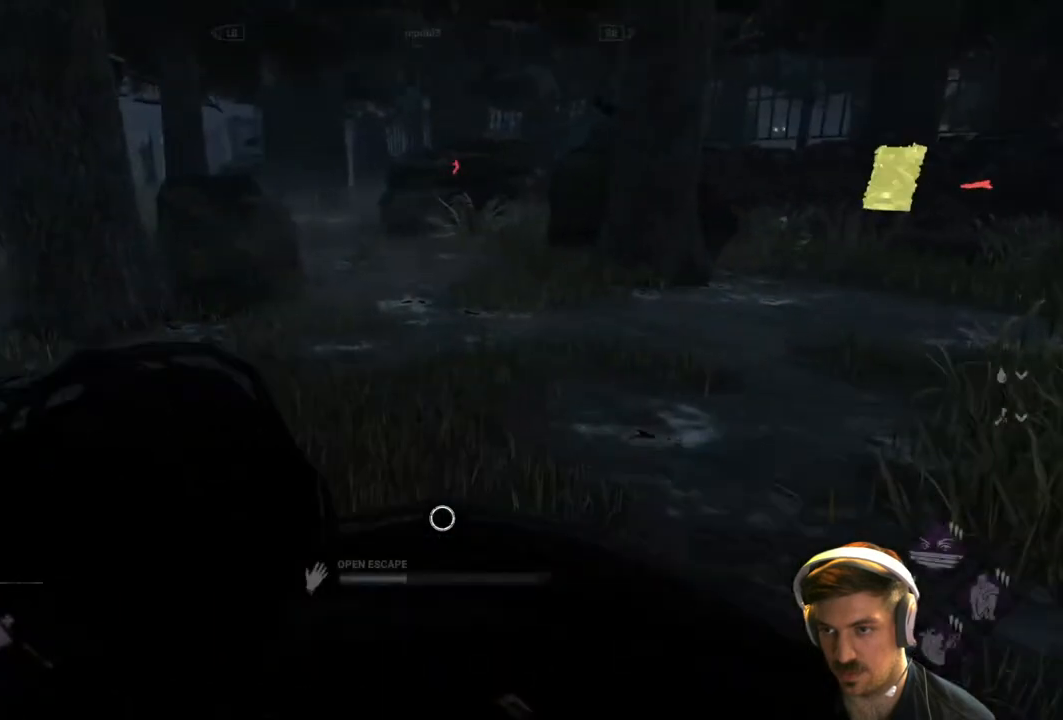
{"buttons": [], "left_stick": "center", "right_stick": "center", "events": []}
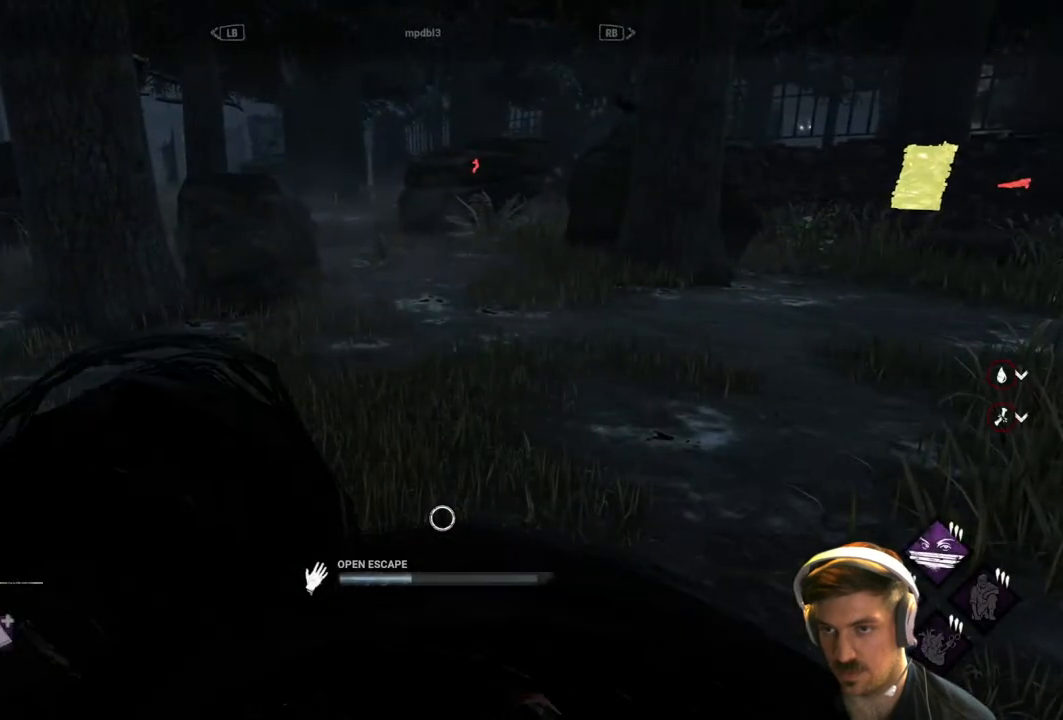
{"buttons": [], "left_stick": "center", "right_stick": "center", "events": []}
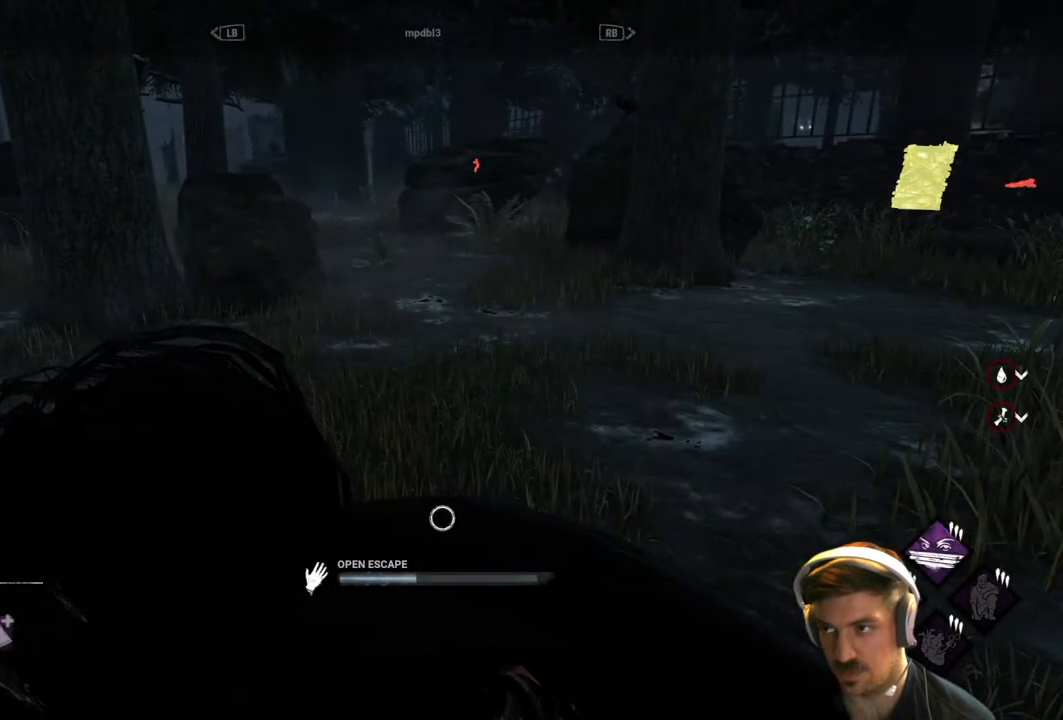
{"buttons": [], "left_stick": "center", "right_stick": "center", "events": []}
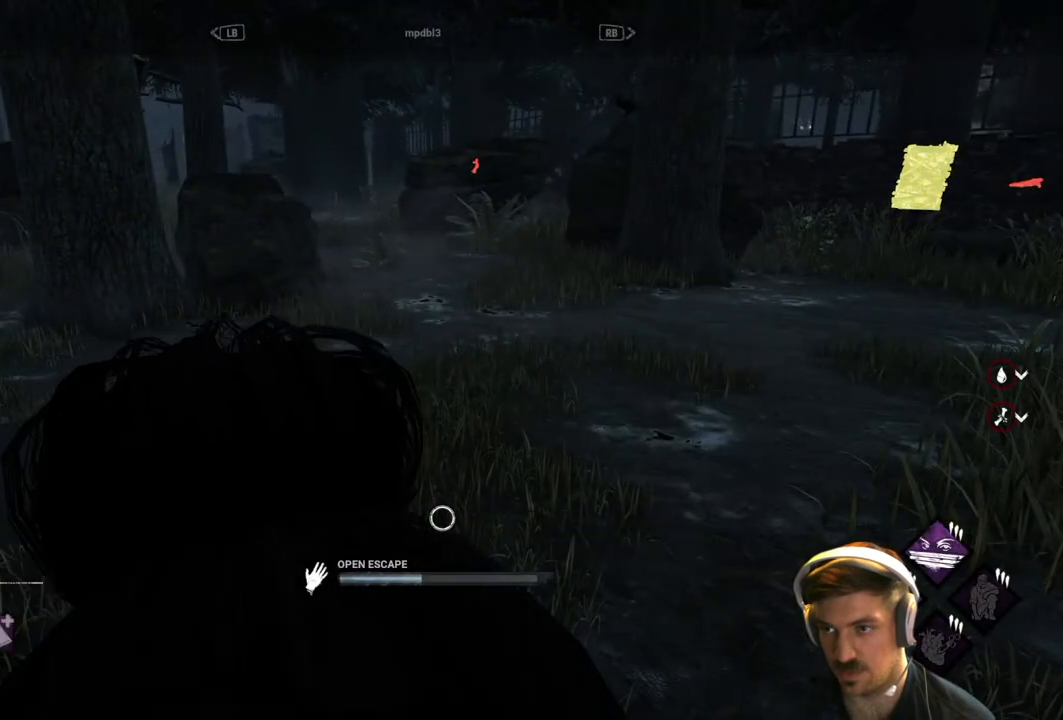
{"buttons": [], "left_stick": "center", "right_stick": "center", "events": []}
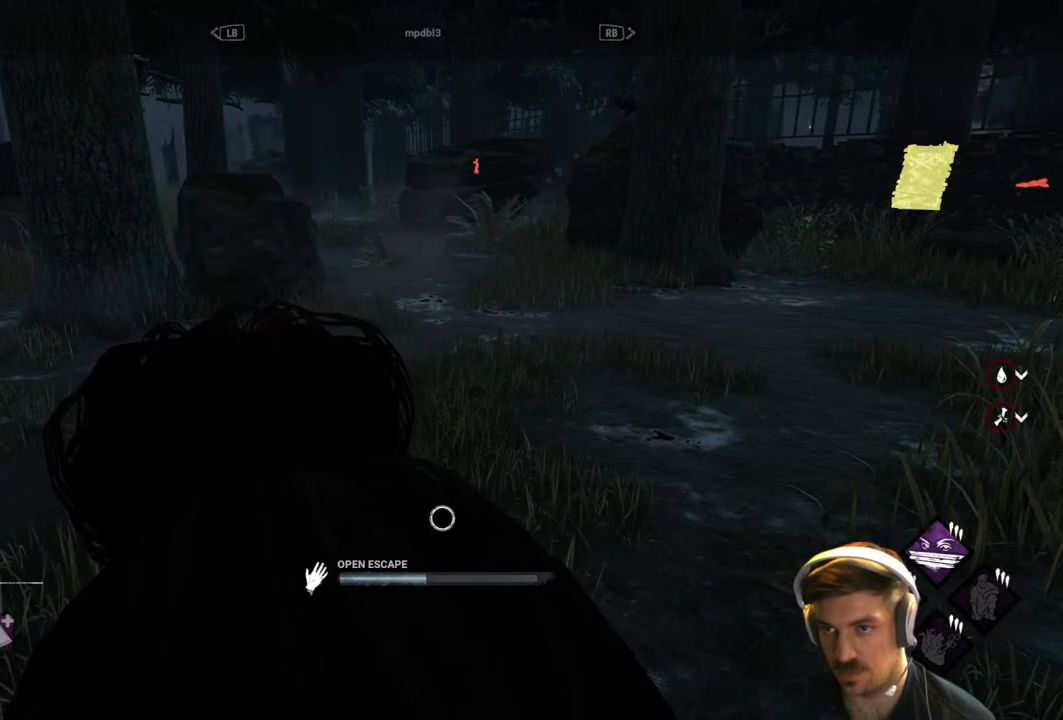
{"buttons": [], "left_stick": "center", "right_stick": "center", "events": []}
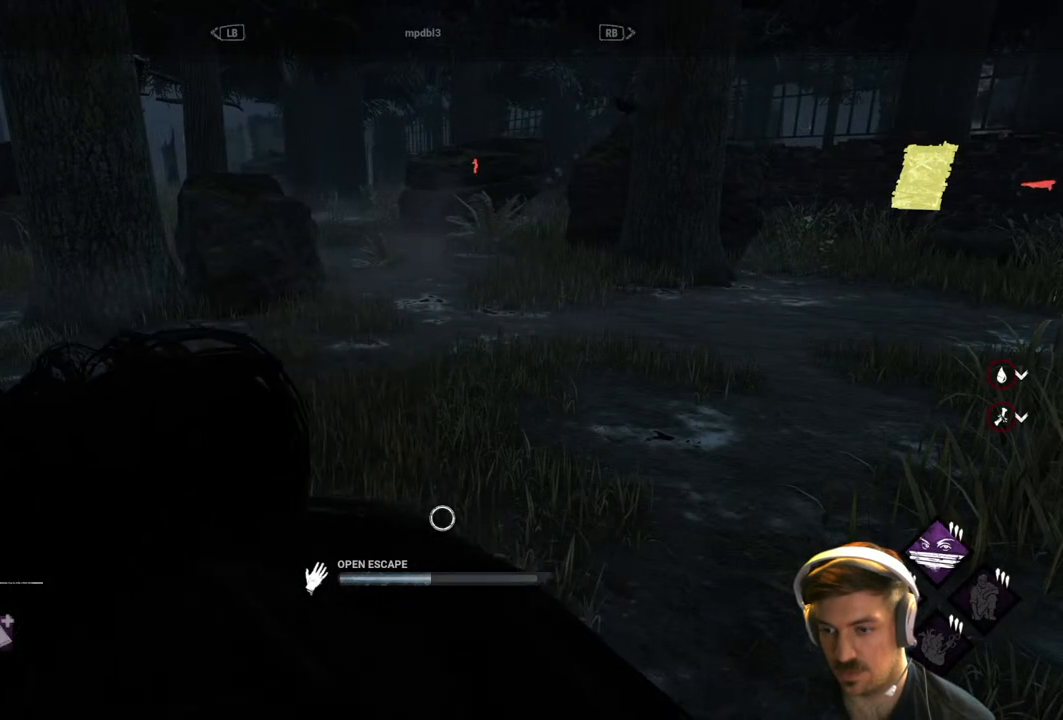
{"buttons": [], "left_stick": "center", "right_stick": "center", "events": [[50, "R1", "down"], [200, "R1", "up"]]}
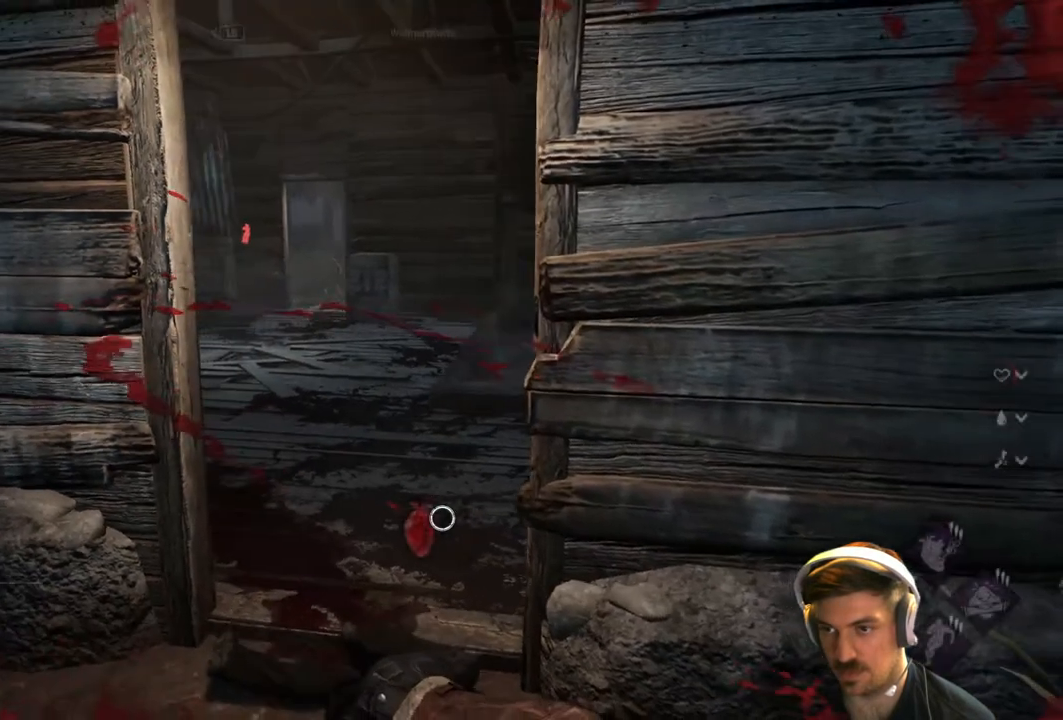
{"buttons": [], "left_stick": "center", "right_stick": "center", "events": []}
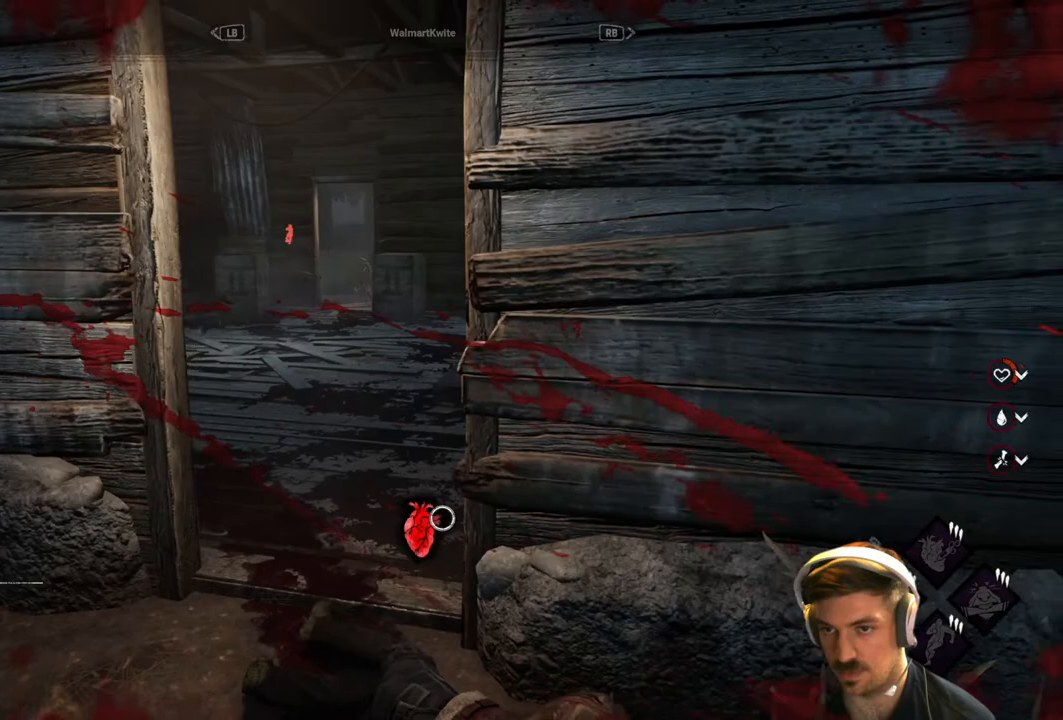
{"buttons": [], "left_stick": "center", "right_stick": "center", "events": [[183, "R1", "down"], [283, "R1", "up"]]}
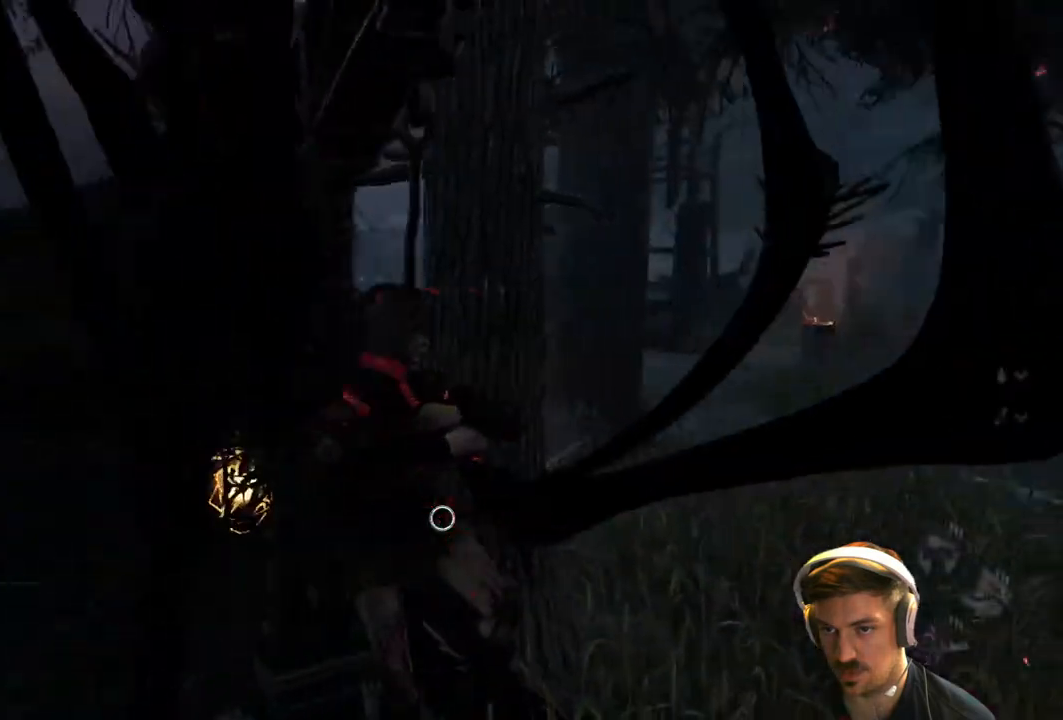
{"buttons": [], "left_stick": "center", "right_stick": "center", "events": []}
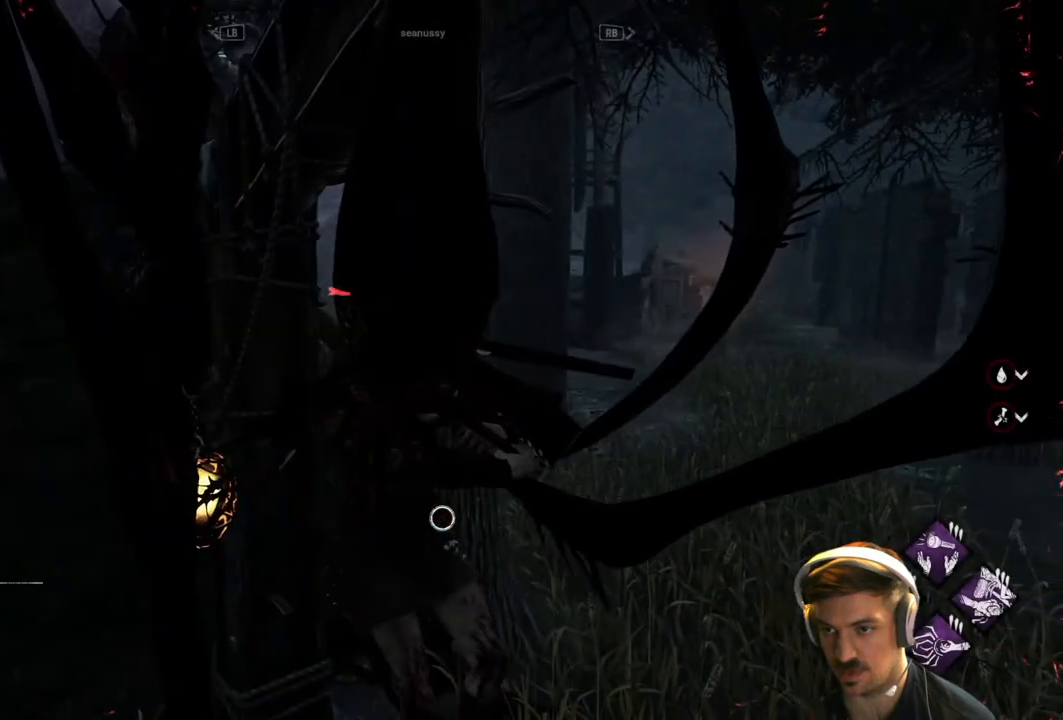
{"buttons": [], "left_stick": "center", "right_stick": "center", "events": [[267, "R1", "down"], [367, "R1", "up"]]}
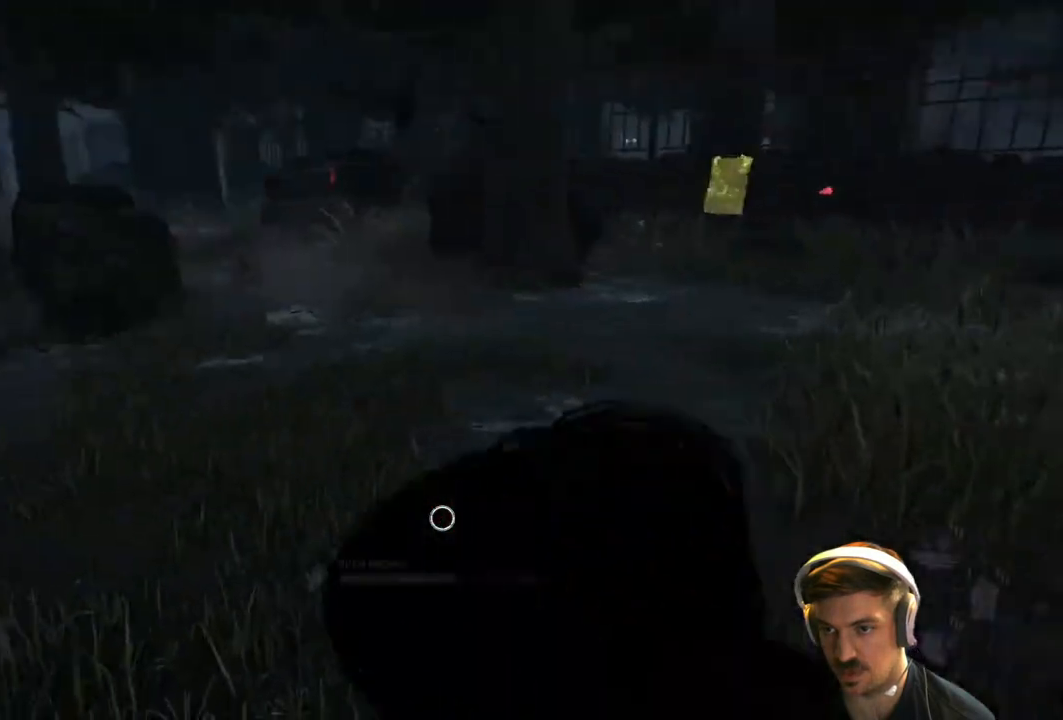
{"buttons": [], "left_stick": "center", "right_stick": "center", "events": []}
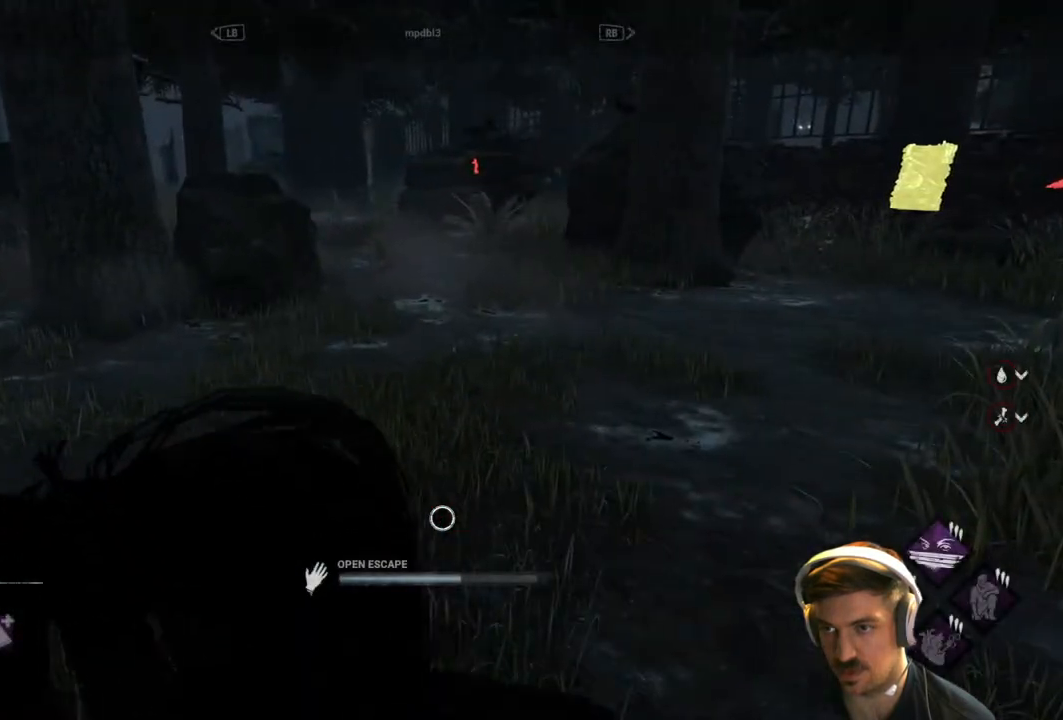
{"buttons": [], "left_stick": "center", "right_stick": "center", "events": [[17, "R1", "down"], [117, "R1", "up"]]}
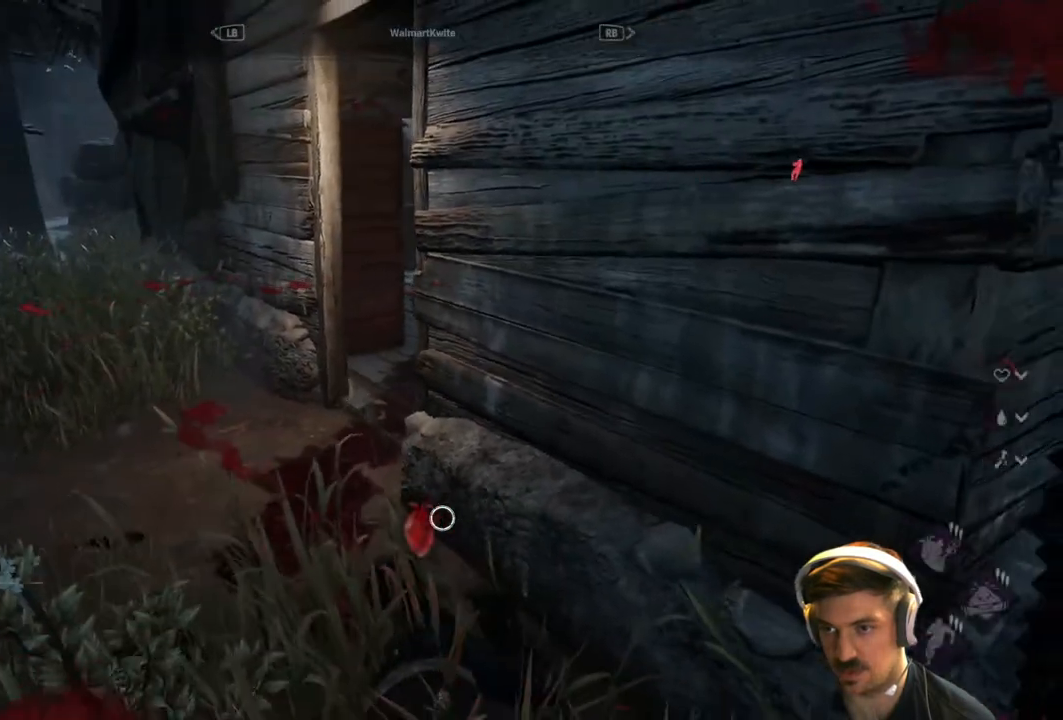
{"buttons": [], "left_stick": "center", "right_stick": "center", "events": []}
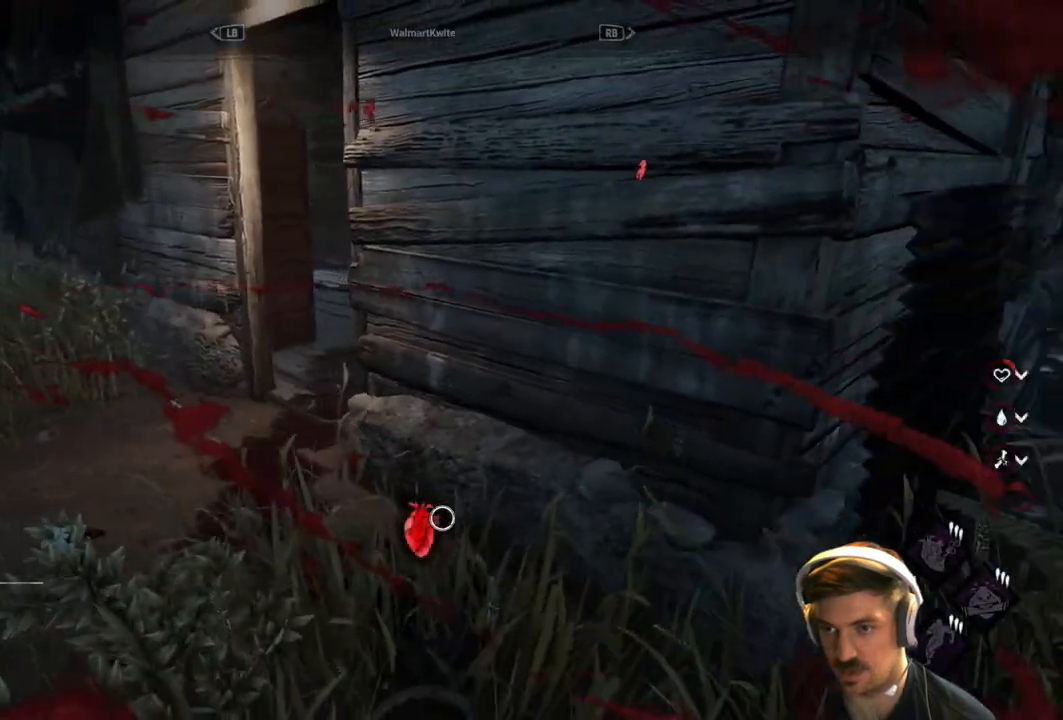
{"buttons": [], "left_stick": "center", "right_stick": "center", "events": []}
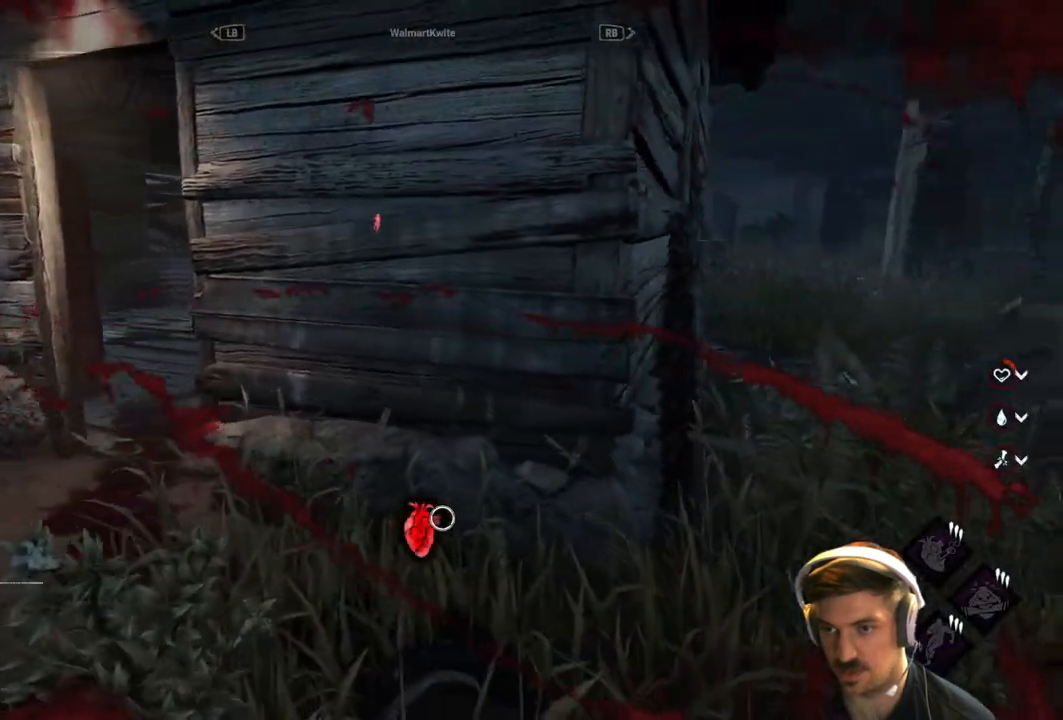
{"buttons": [], "left_stick": "center", "right_stick": "center", "events": []}
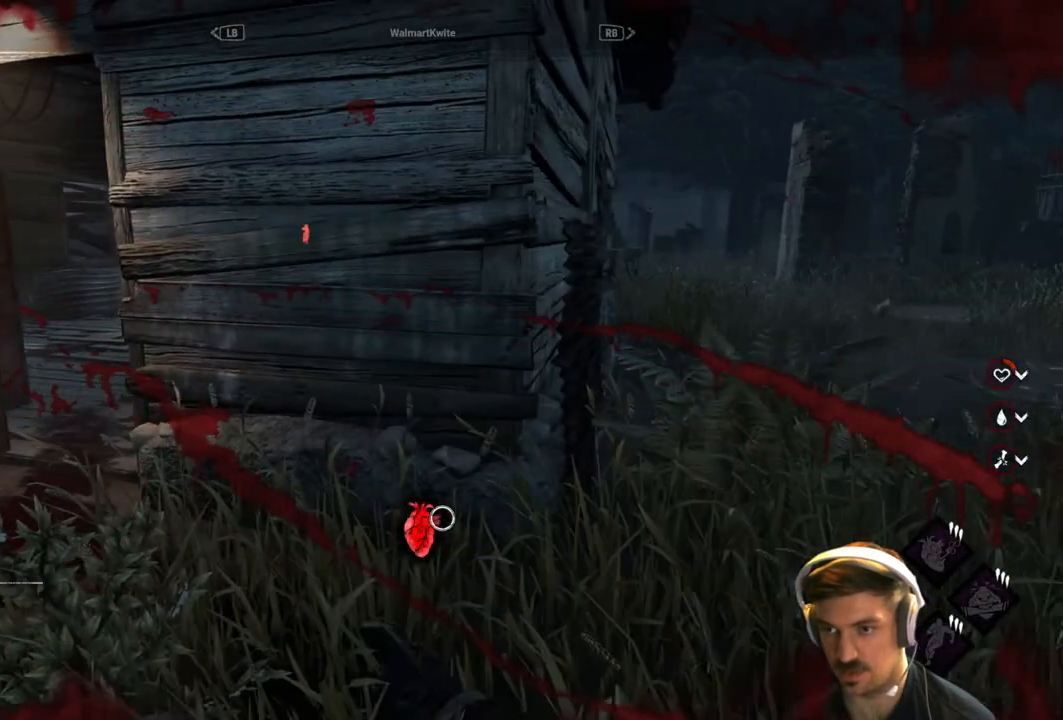
{"buttons": [], "left_stick": "center", "right_stick": "center", "events": []}
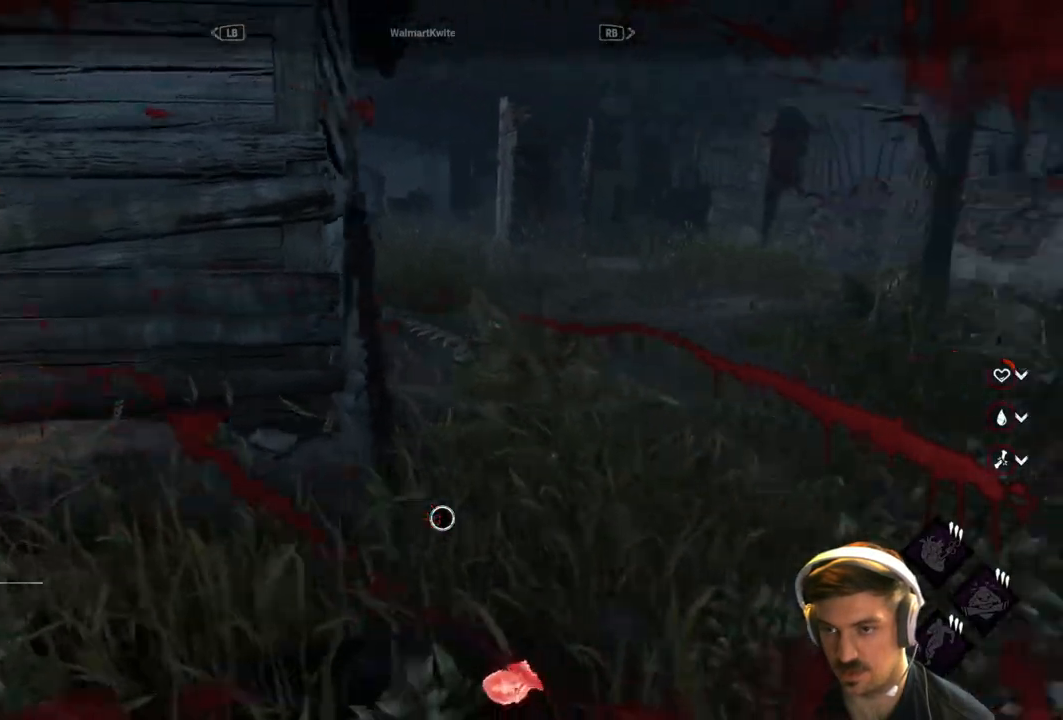
{"buttons": [], "left_stick": "center", "right_stick": "center", "events": []}
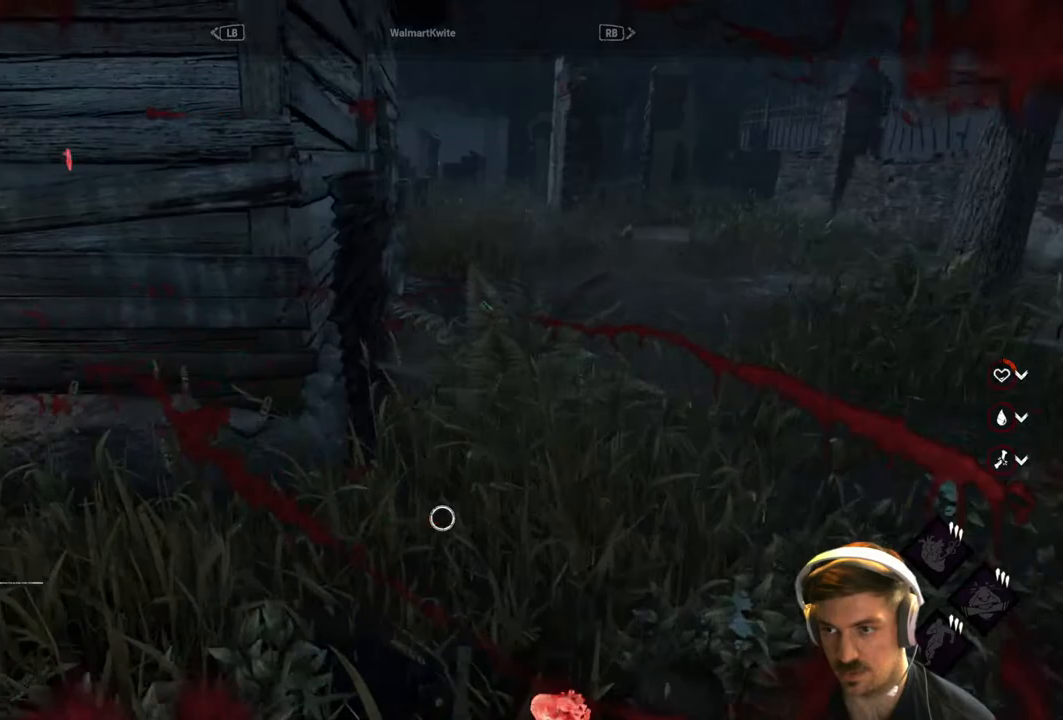
{"buttons": [], "left_stick": "center", "right_stick": "center", "events": []}
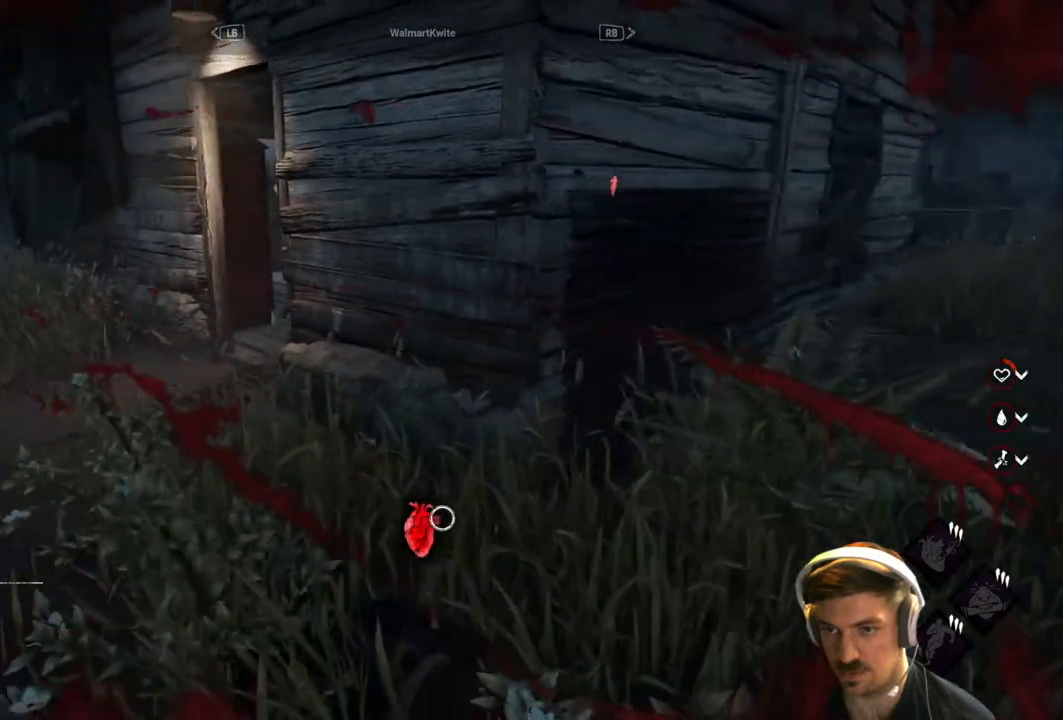
{"buttons": [], "left_stick": "center", "right_stick": "center", "events": []}
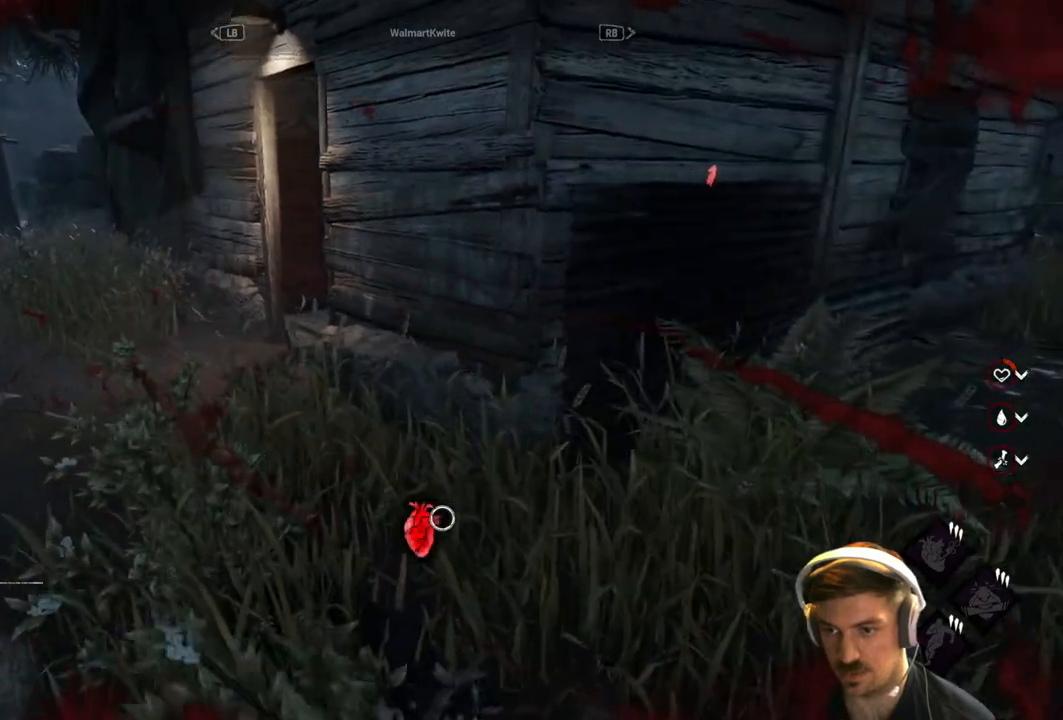
{"buttons": [], "left_stick": "center", "right_stick": "center", "events": []}
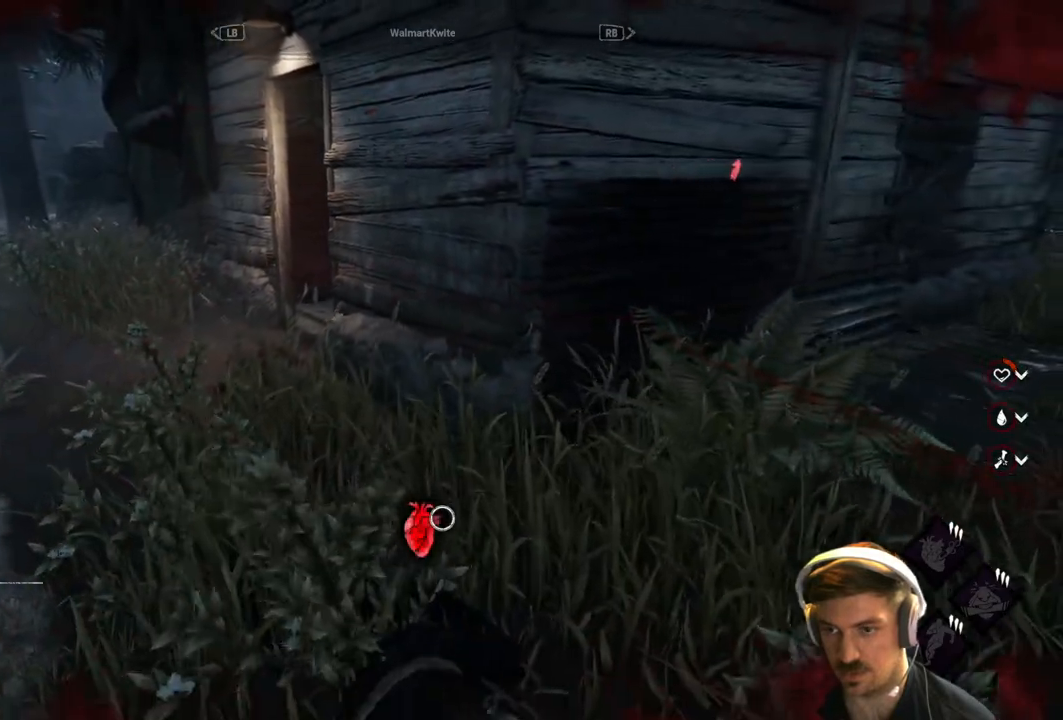
{"buttons": [], "left_stick": "center", "right_stick": "center", "events": []}
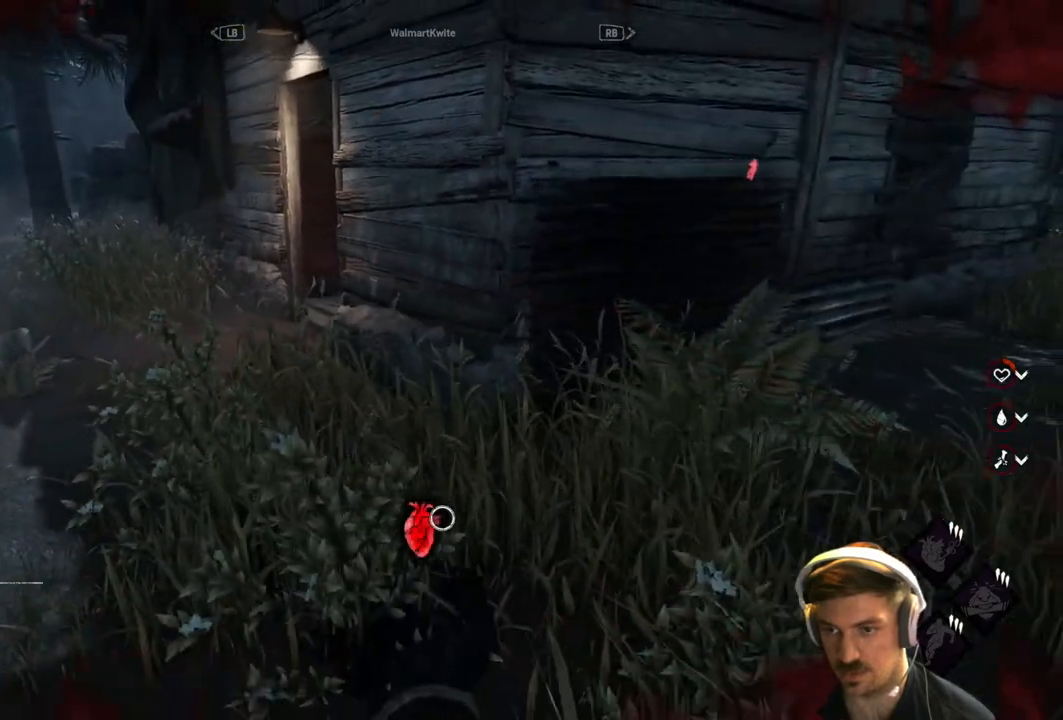
{"buttons": [], "left_stick": "center", "right_stick": "center", "events": [[67, "L1", "down"], [200, "L1", "up"]]}